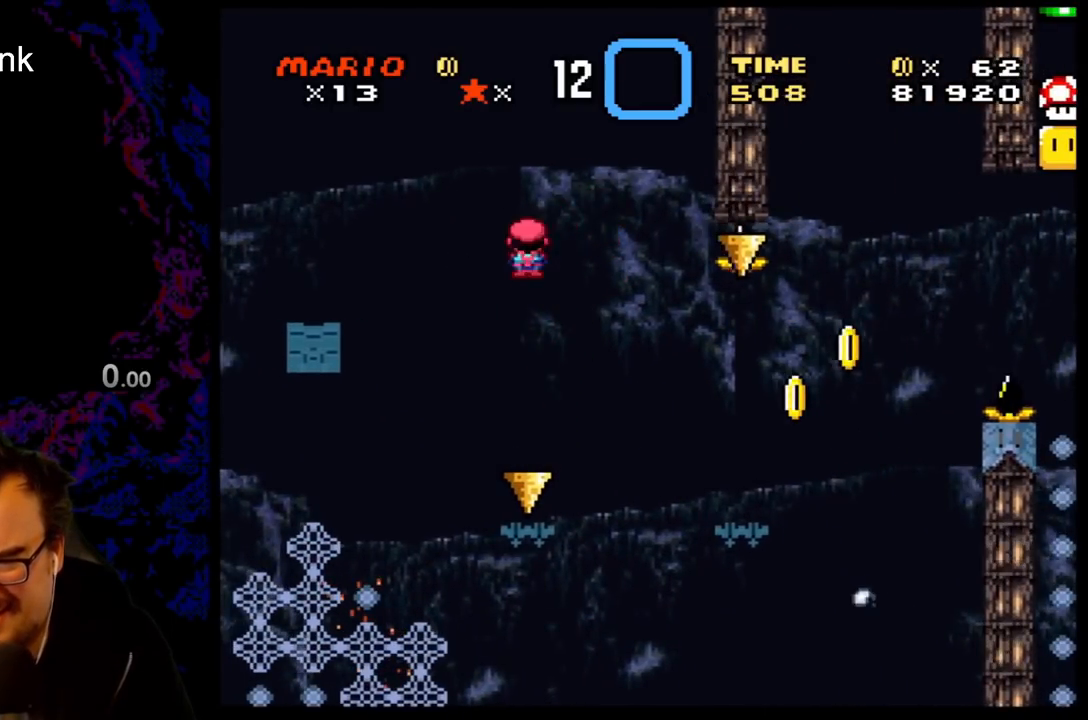
Gameplay with a controller (Nintendo layout); each line is a JSON object with the inputs held at the frame after it. "events" lists button and stick changes between this image and that frame as [ms after this image, input, new state], when the widget could be followed in between. Not read: L3 R3.
{"buttons": ["X", "DPAD_LEFT"], "events": [[33, "DPAD_RIGHT", "down"], [100, "A", "down"], [250, "DPAD_RIGHT", "up"], [400, "DPAD_LEFT", "down"], [500, "A", "up"]]}
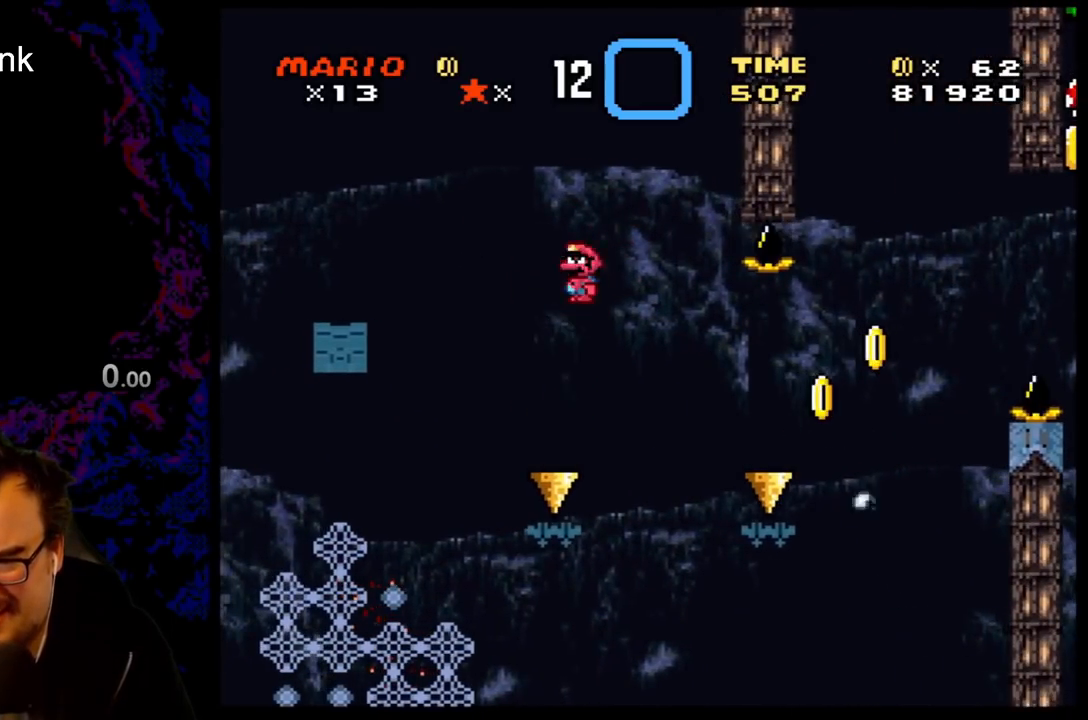
{"buttons": ["A", "X"], "events": [[100, "DPAD_LEFT", "up"], [267, "DPAD_RIGHT", "down"], [350, "A", "down"], [350, "DPAD_RIGHT", "up"]]}
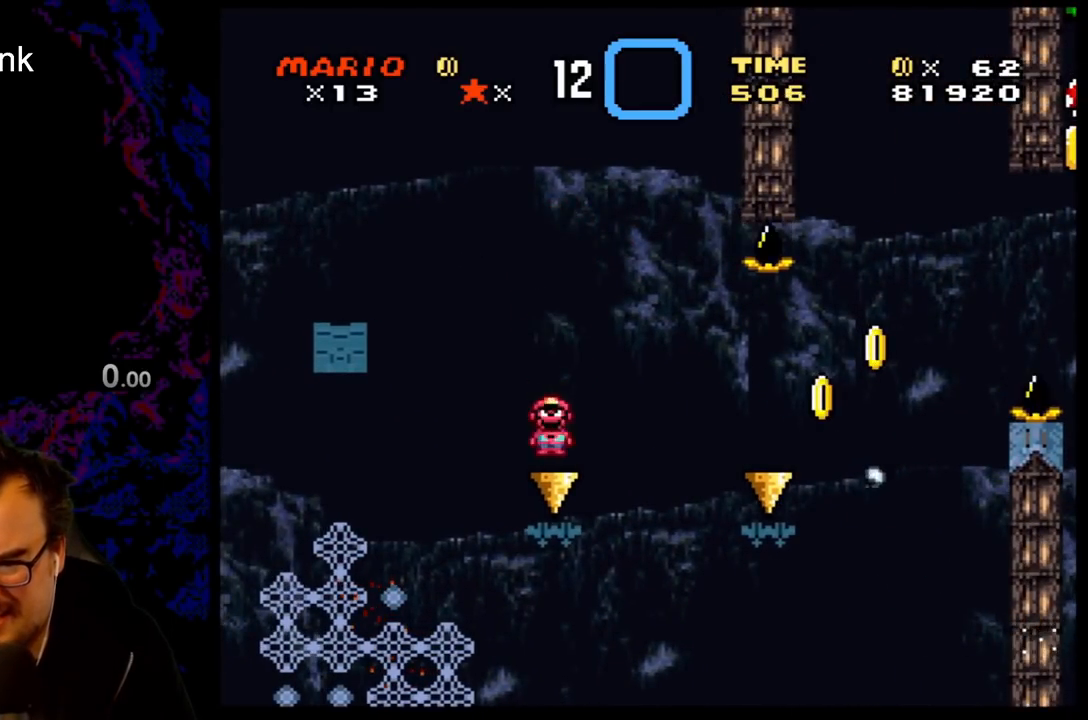
{"buttons": ["X", "DPAD_RIGHT"], "events": [[33, "DPAD_RIGHT", "down"], [150, "A", "up"]]}
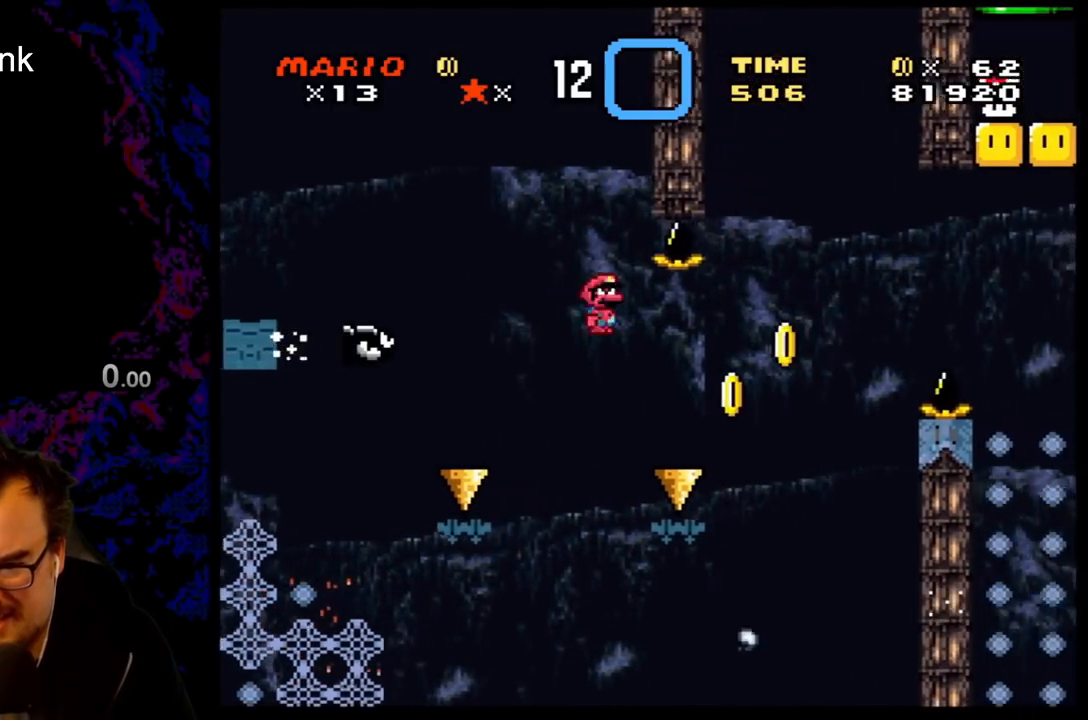
{"buttons": ["X", "DPAD_RIGHT"], "events": [[17, "A", "down"], [417, "A", "up"]]}
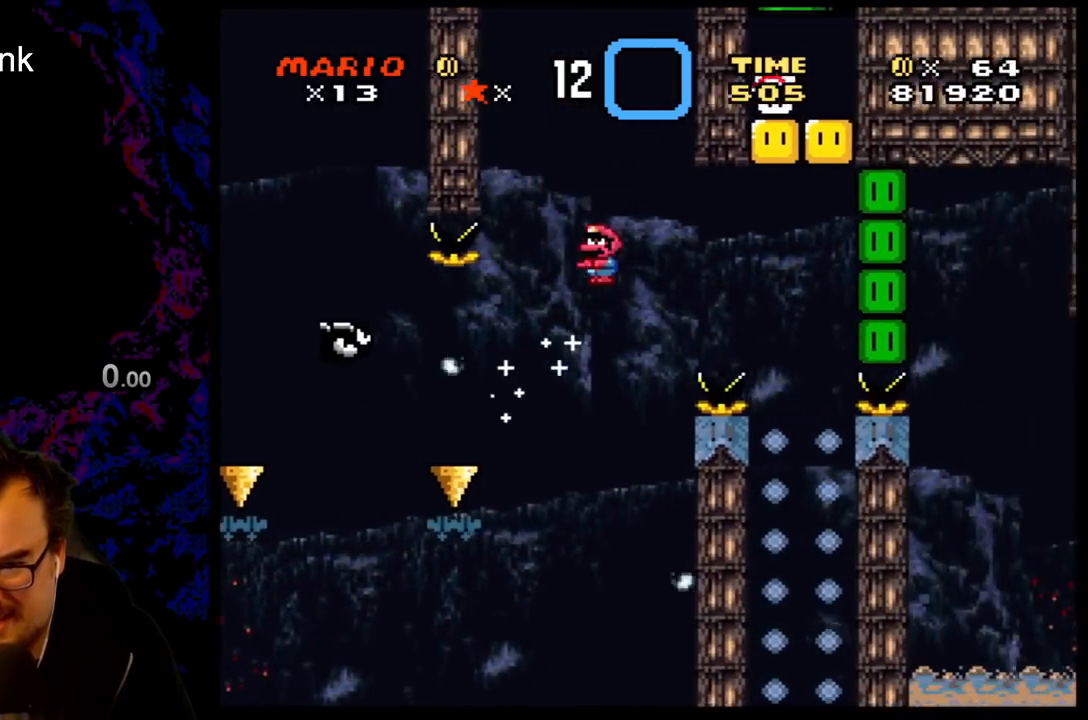
{"buttons": ["A", "X", "DPAD_LEFT"], "events": [[17, "A", "down"], [367, "DPAD_LEFT", "down"], [367, "DPAD_RIGHT", "up"]]}
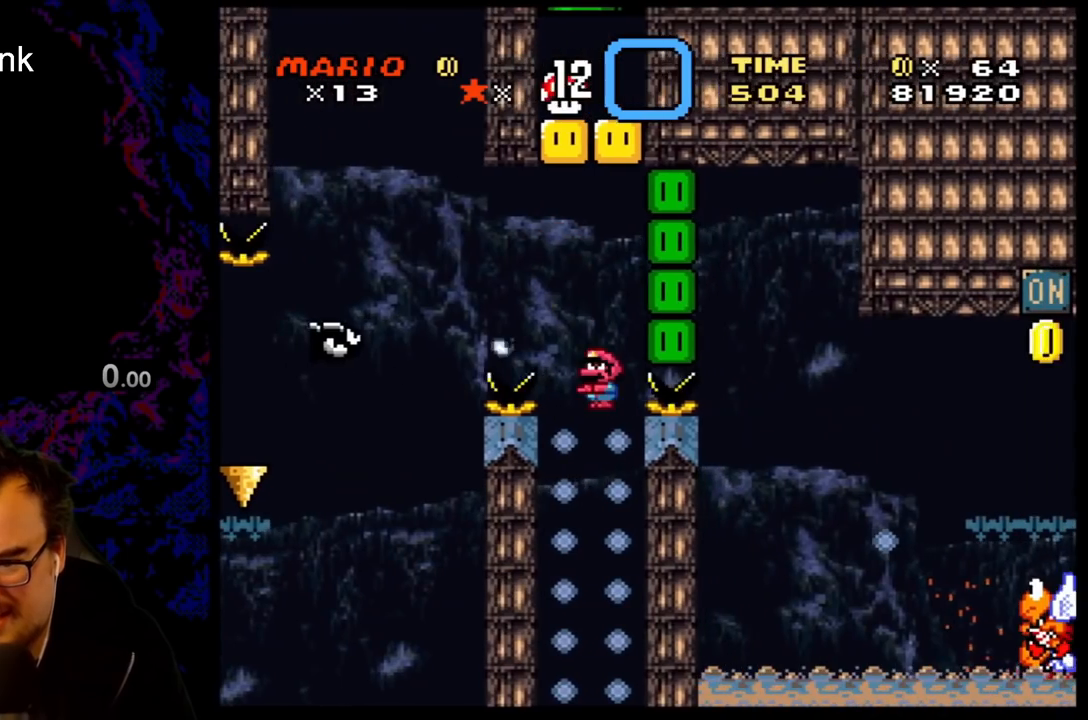
{"buttons": ["B", "Y", "DPAD_UP"], "events": [[67, "DPAD_LEFT", "up"], [67, "DPAD_UP", "down"], [150, "DPAD_RIGHT", "down"], [200, "DPAD_RIGHT", "up"], [200, "X", "up"], [217, "A", "up"], [300, "B", "down"], [300, "X", "down"], [300, "Y", "down"], [433, "X", "up"]]}
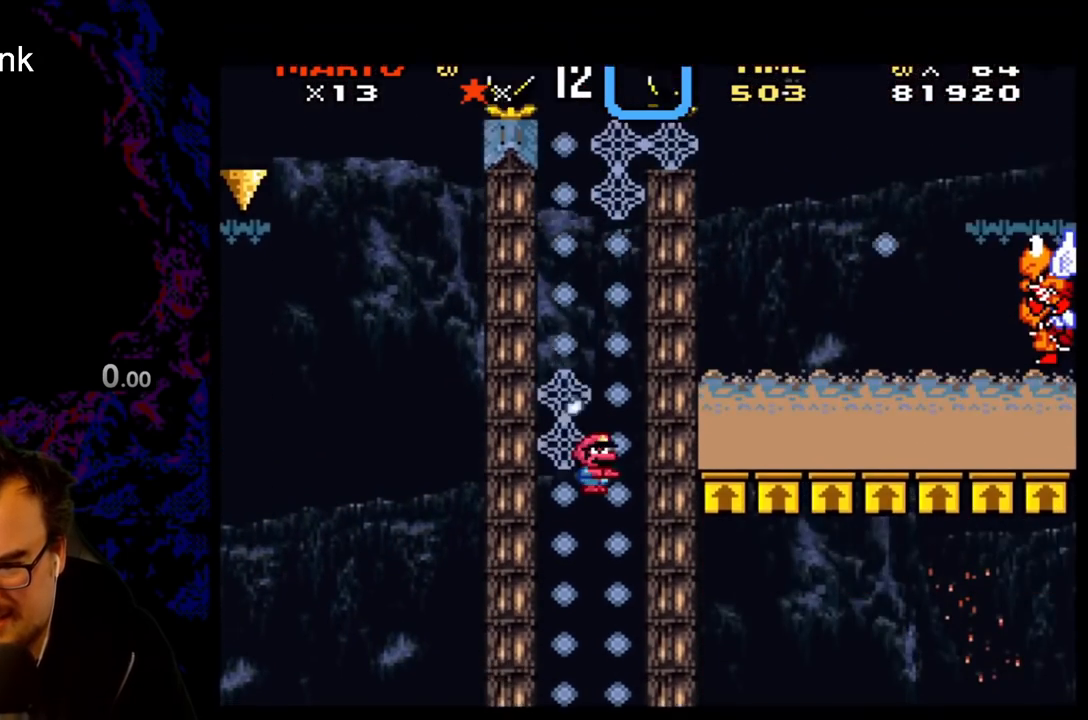
{"buttons": ["B", "DPAD_UP"], "events": [[50, "Y", "up"], [83, "DPAD_RIGHT", "down"], [100, "Y", "down"], [200, "DPAD_RIGHT", "up"], [233, "DPAD_LEFT", "down"], [283, "Y", "up"], [317, "DPAD_LEFT", "up"], [367, "DPAD_RIGHT", "down"], [367, "Y", "down"], [467, "DPAD_RIGHT", "up"], [467, "Y", "up"]]}
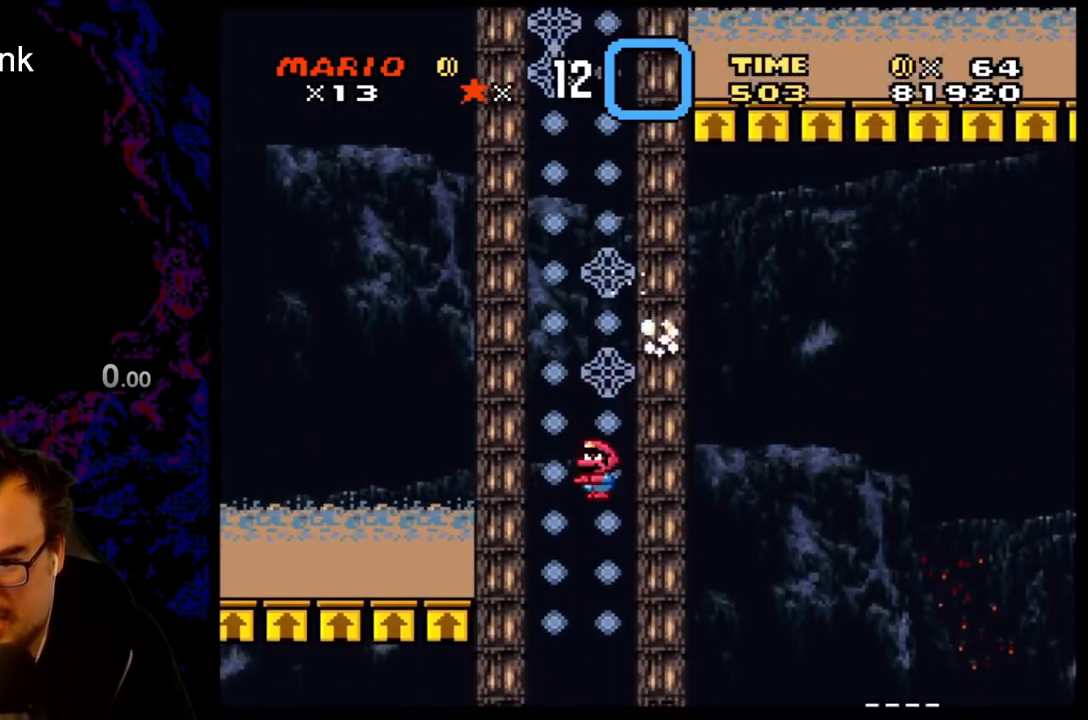
{"buttons": ["B", "X", "DPAD_UP"], "events": [[33, "DPAD_LEFT", "down"], [50, "Y", "down"], [117, "DPAD_LEFT", "up"], [117, "Y", "up"], [150, "B", "up"], [150, "DPAD_RIGHT", "down"], [200, "B", "down"], [217, "Y", "down"], [283, "DPAD_RIGHT", "up"], [300, "Y", "up"], [333, "A", "down"], [333, "B", "up"], [333, "DPAD_LEFT", "down"], [333, "X", "down"], [417, "DPAD_LEFT", "up"], [483, "A", "up"], [483, "B", "down"]]}
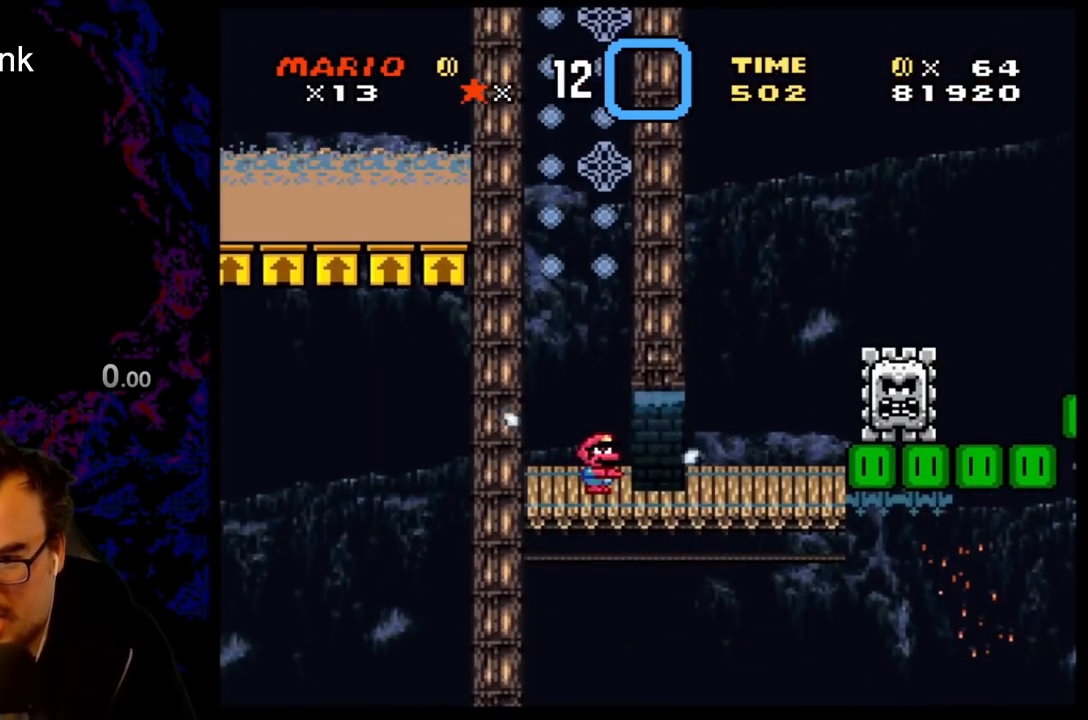
{"buttons": ["Y"], "events": [[17, "X", "up"], [17, "Y", "down"], [50, "DPAD_LEFT", "down"], [200, "B", "up"], [200, "DPAD_UP", "up"], [217, "DPAD_LEFT", "up"]]}
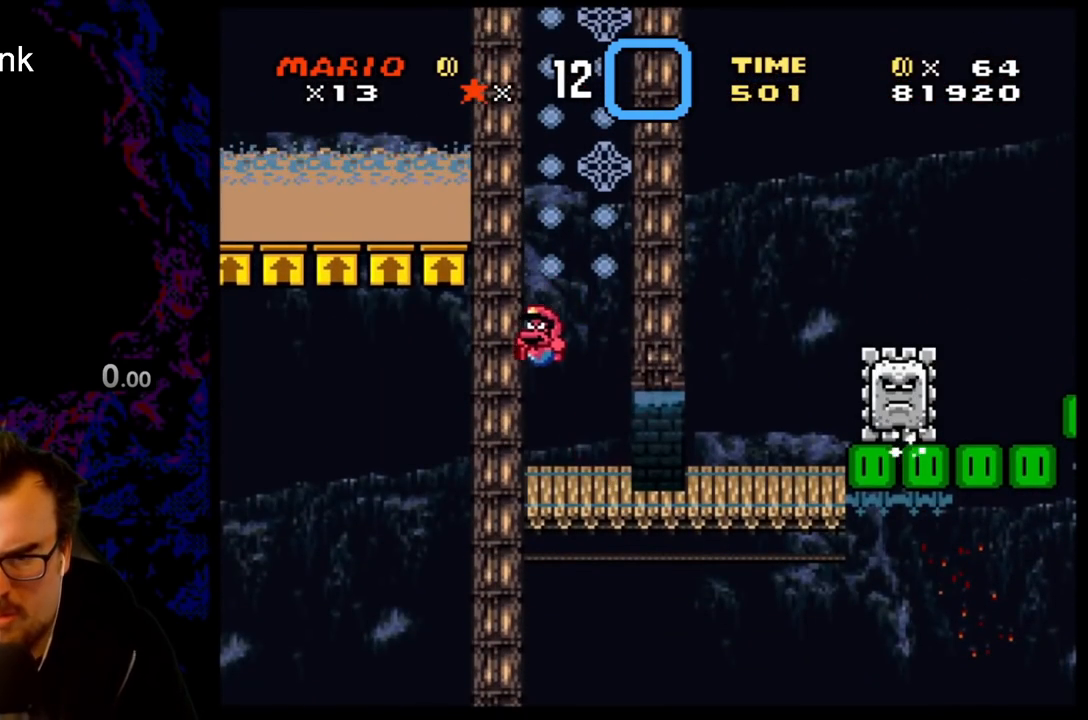
{"buttons": ["B", "DPAD_LEFT"], "events": [[17, "DPAD_RIGHT", "down"], [217, "B", "down"], [317, "DPAD_DOWN", "down"], [317, "DPAD_RIGHT", "up"], [333, "DPAD_DOWN", "up"], [333, "DPAD_LEFT", "down"], [467, "Y", "up"]]}
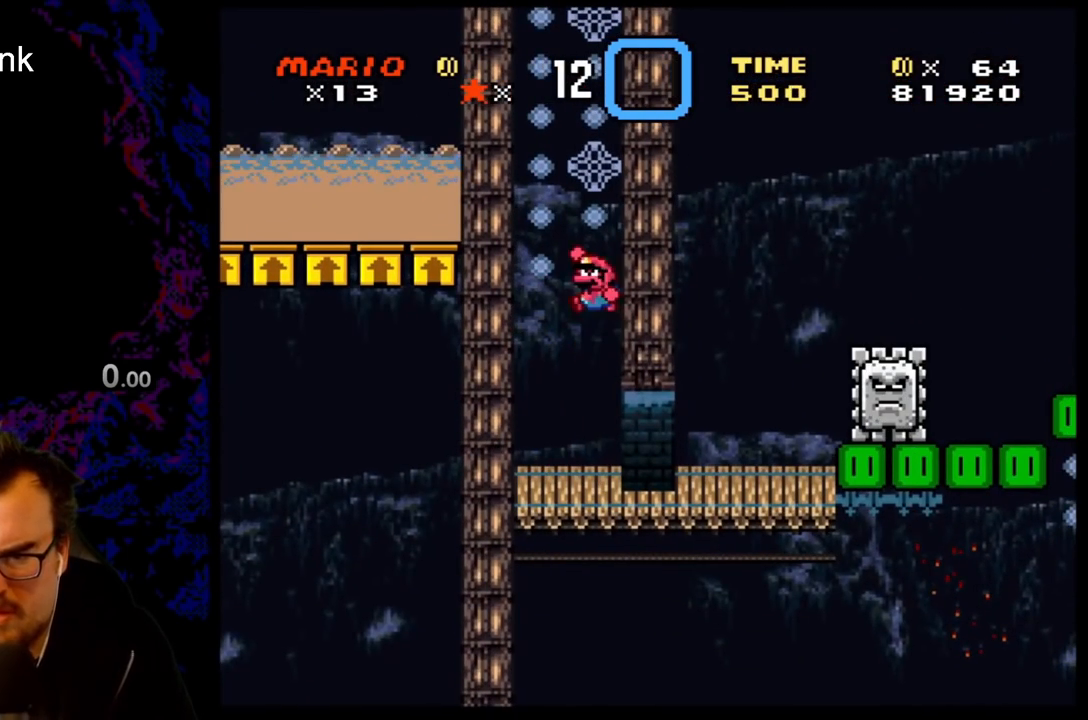
{"buttons": ["Y", "DPAD_UP"], "events": [[33, "DPAD_LEFT", "up"], [50, "DPAD_UP", "down"], [67, "Y", "down"], [100, "DPAD_UP", "up"], [150, "Y", "up"], [217, "DPAD_UP", "down"], [250, "Y", "down"], [367, "B", "up"]]}
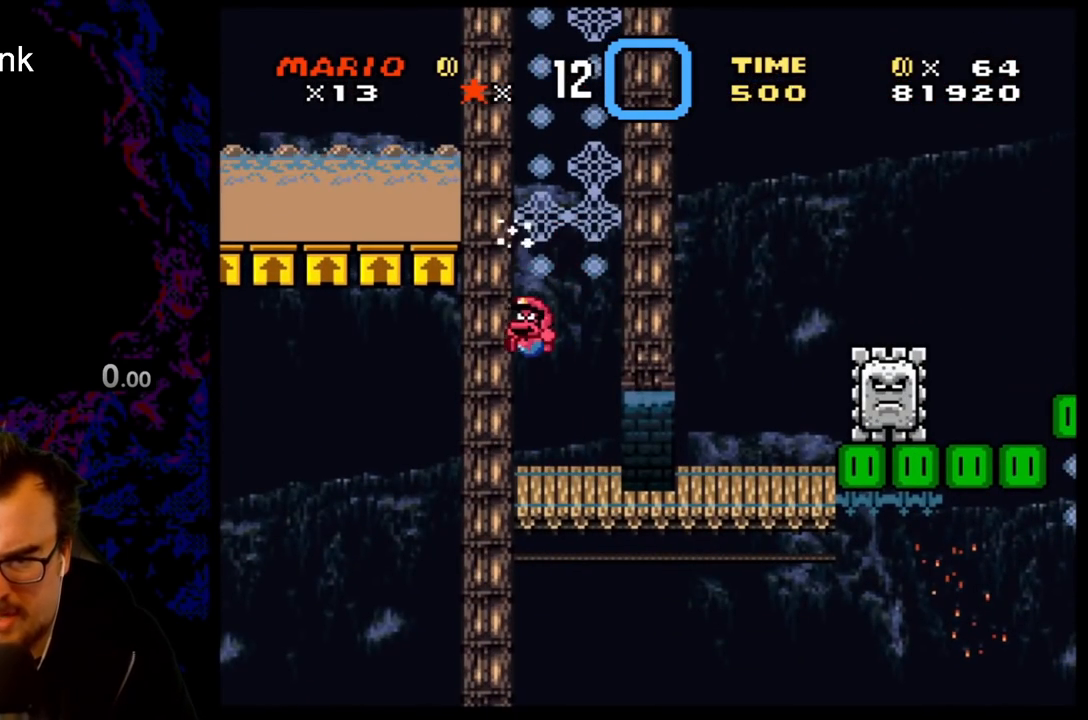
{"buttons": ["Y", "DPAD_RIGHT"], "events": [[50, "DPAD_UP", "up"], [150, "DPAD_RIGHT", "down"]]}
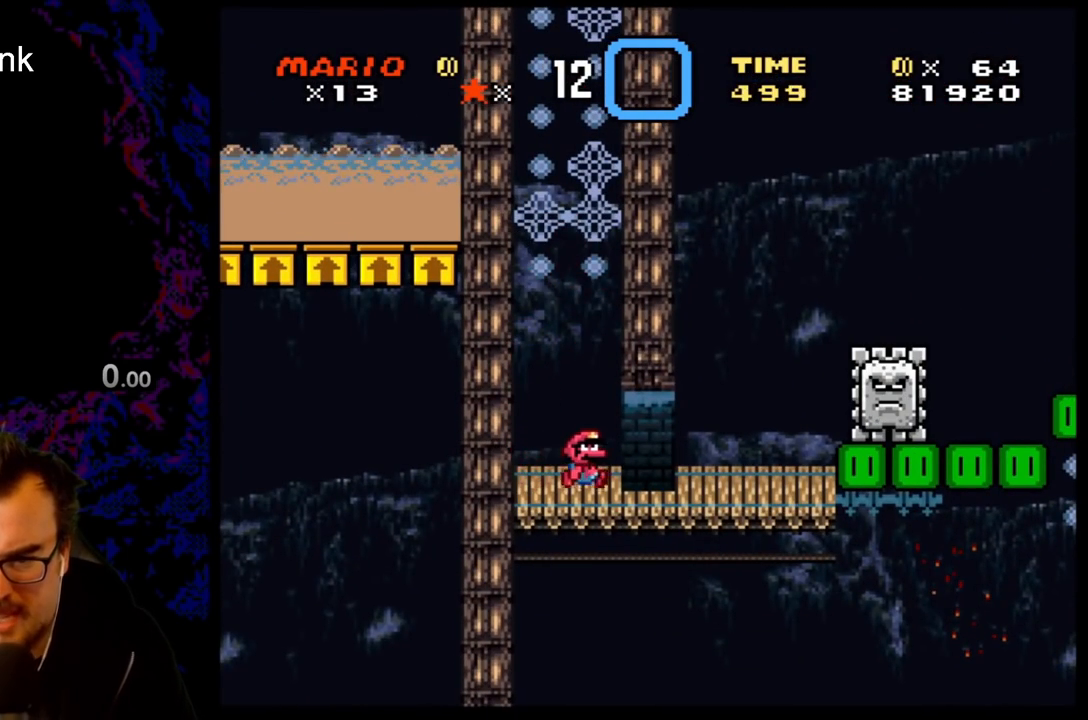
{"buttons": ["Y", "DPAD_LEFT"], "events": [[117, "DPAD_RIGHT", "up"], [400, "DPAD_LEFT", "down"]]}
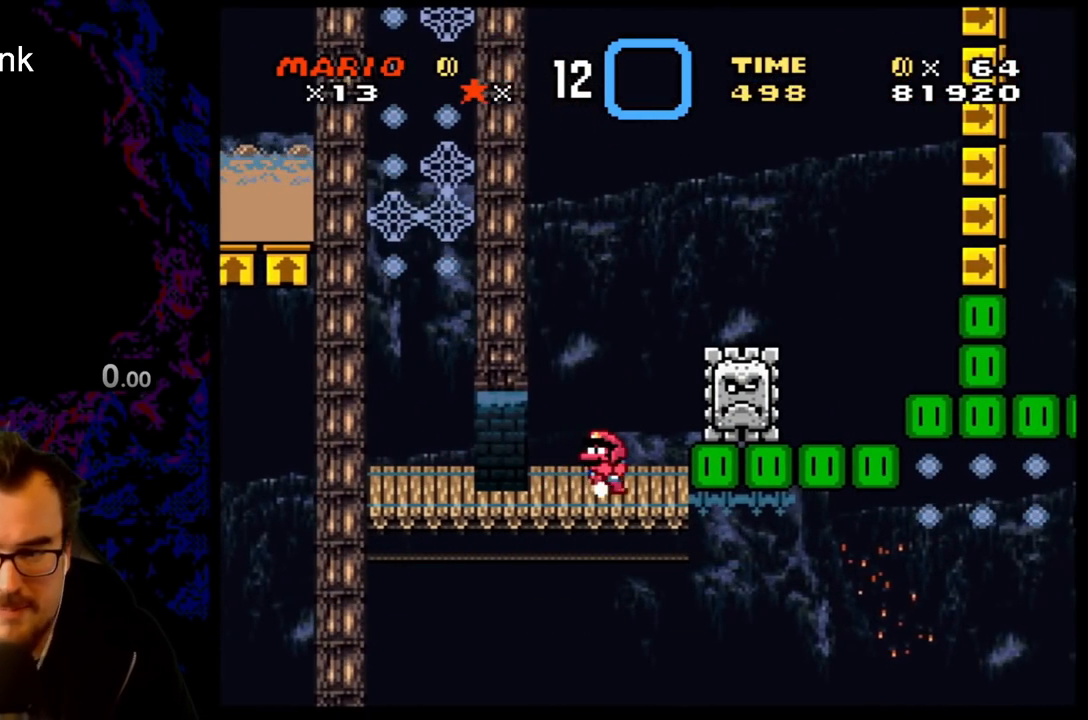
{"buttons": ["Y", "DPAD_RIGHT"], "events": [[367, "DPAD_LEFT", "up"], [383, "DPAD_RIGHT", "down"]]}
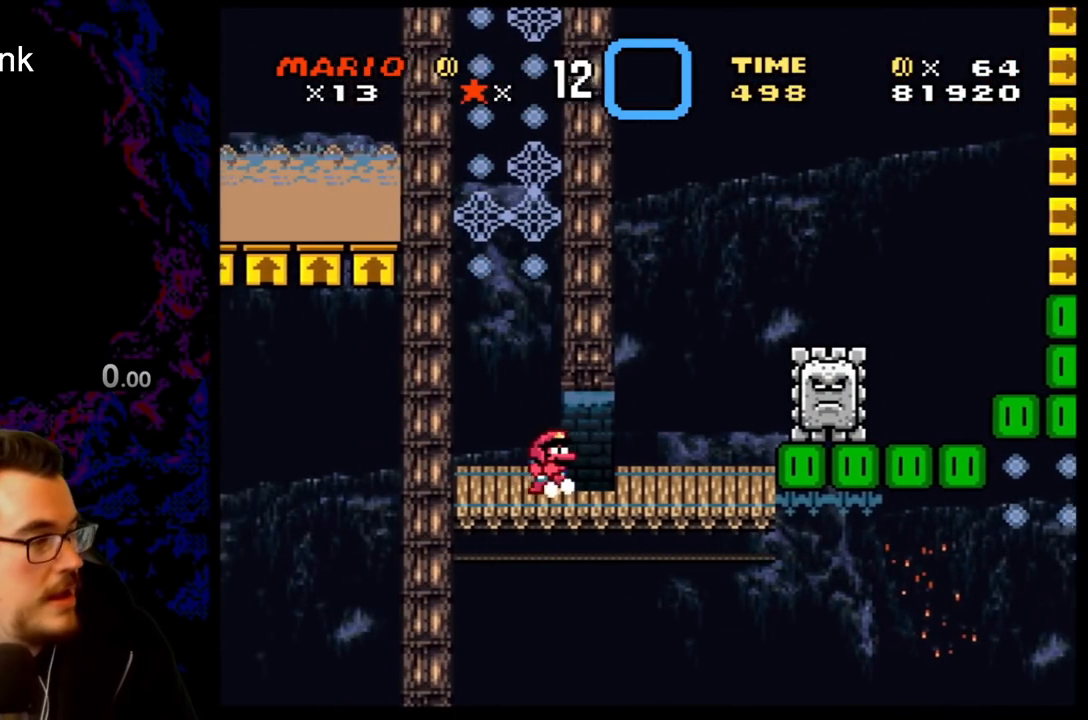
{"buttons": ["Y"], "events": [[33, "DPAD_RIGHT", "up"]]}
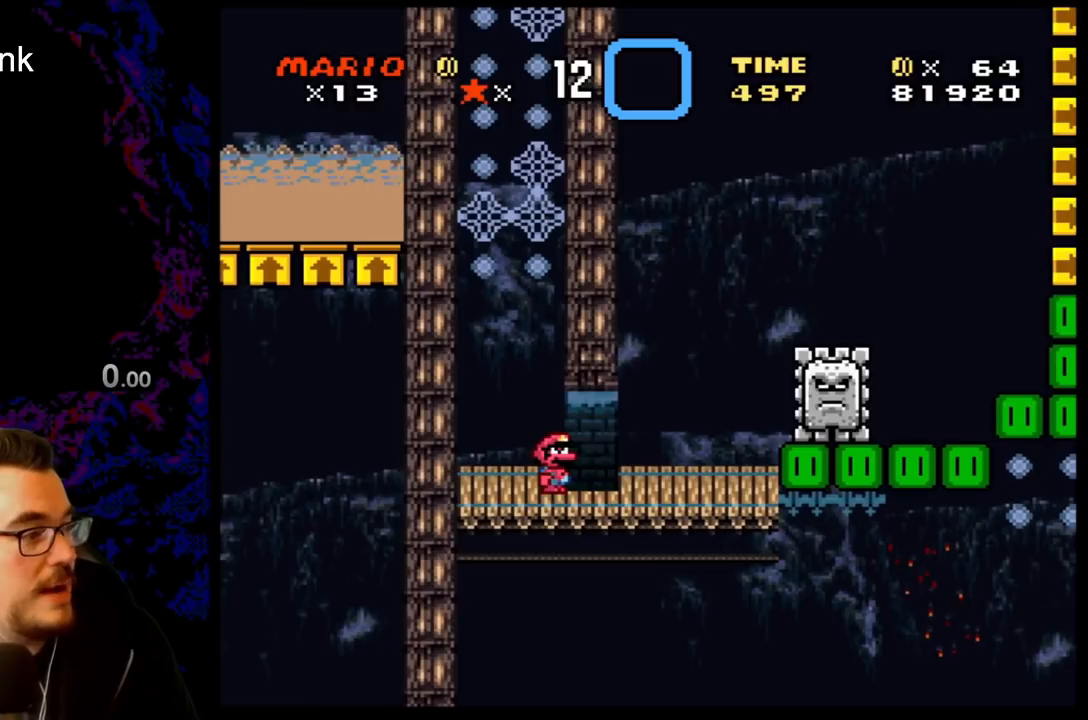
{"buttons": ["B", "Y", "DPAD_RIGHT"], "events": [[100, "DPAD_LEFT", "down"], [333, "B", "down"], [350, "DPAD_LEFT", "up"], [400, "DPAD_RIGHT", "down"]]}
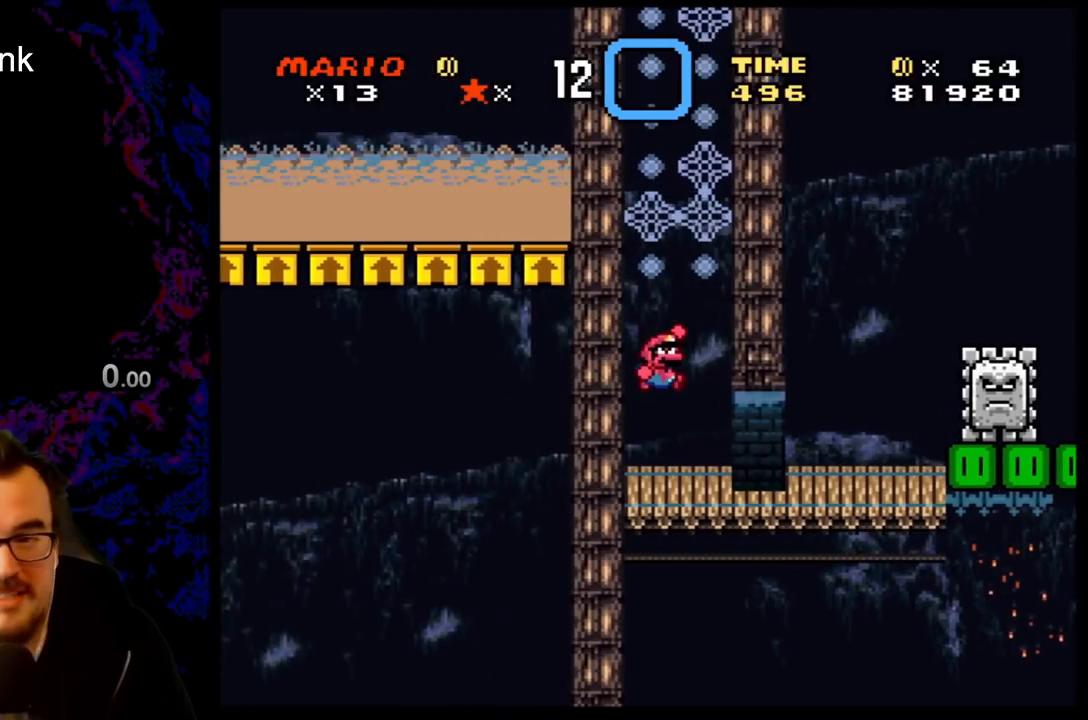
{"buttons": ["Y", "DPAD_UP"], "events": [[150, "DPAD_UP", "down"], [200, "DPAD_RIGHT", "up"], [400, "B", "up"]]}
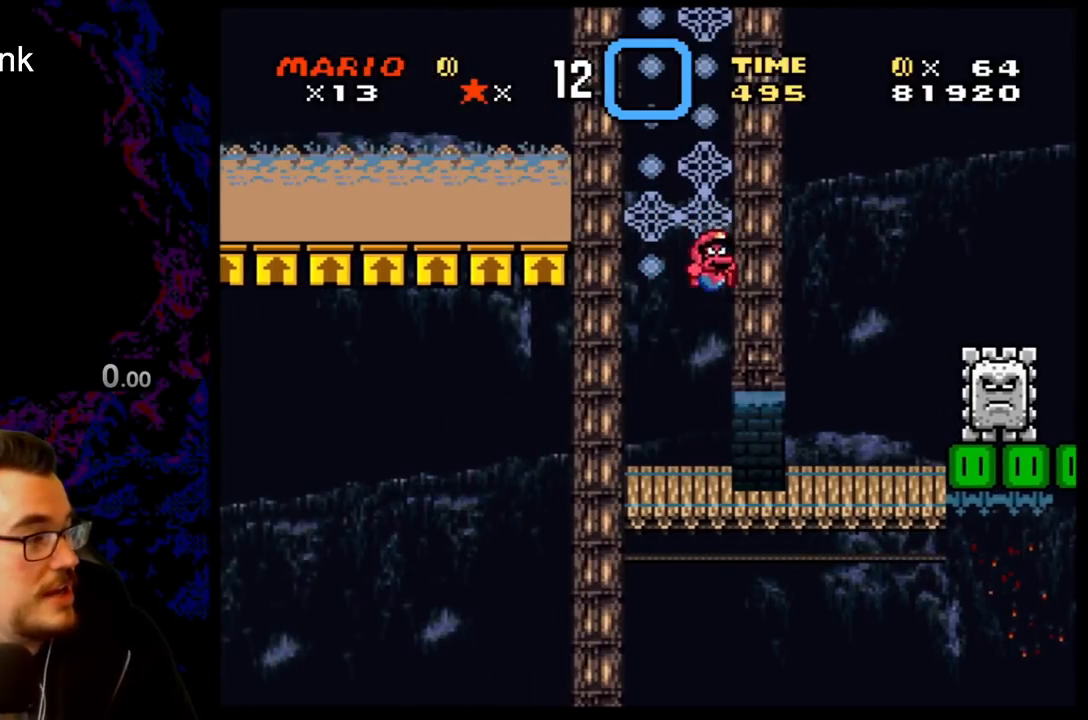
{"buttons": ["Y"], "events": [[150, "DPAD_UP", "up"]]}
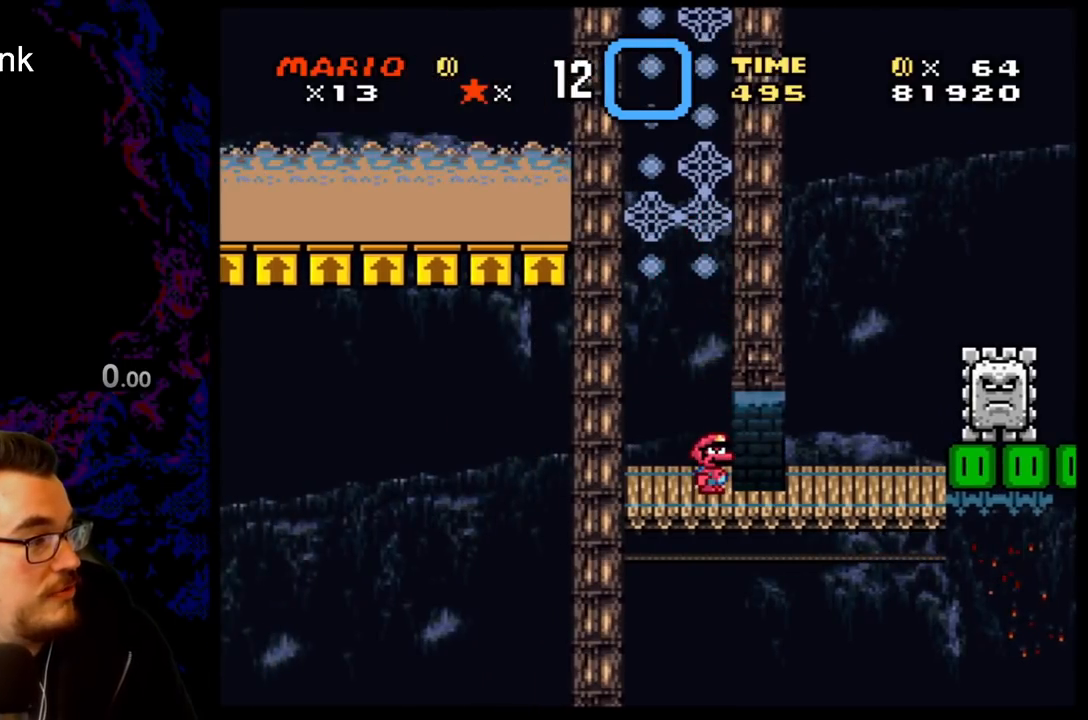
{"buttons": ["Y"], "events": []}
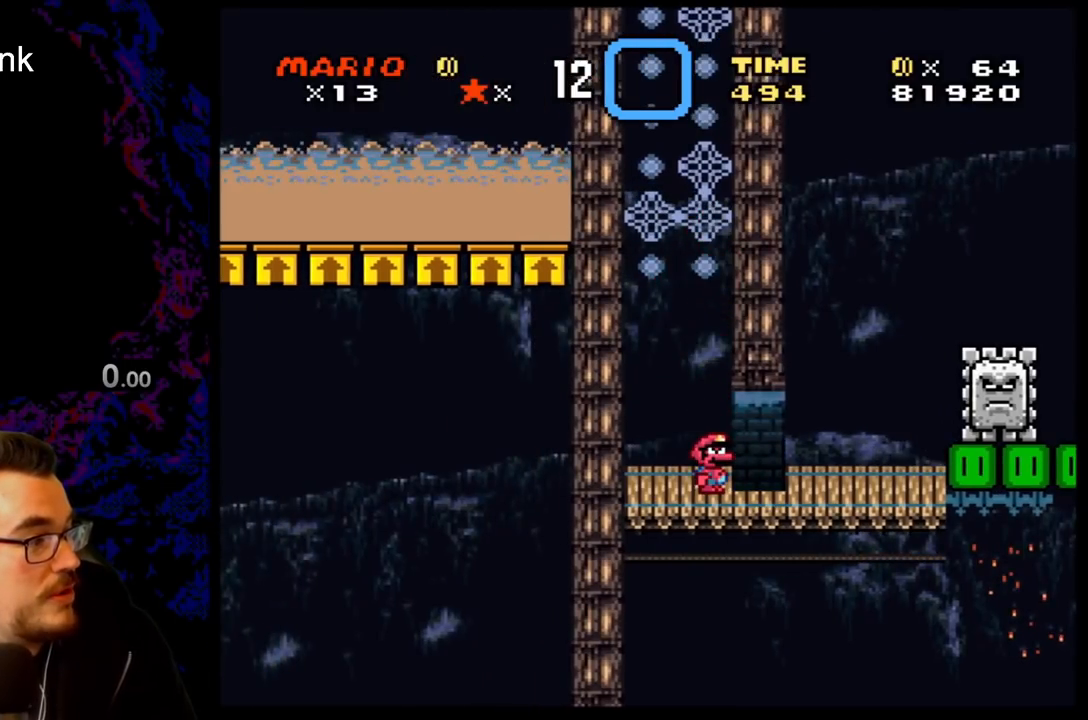
{"buttons": ["Y"], "events": []}
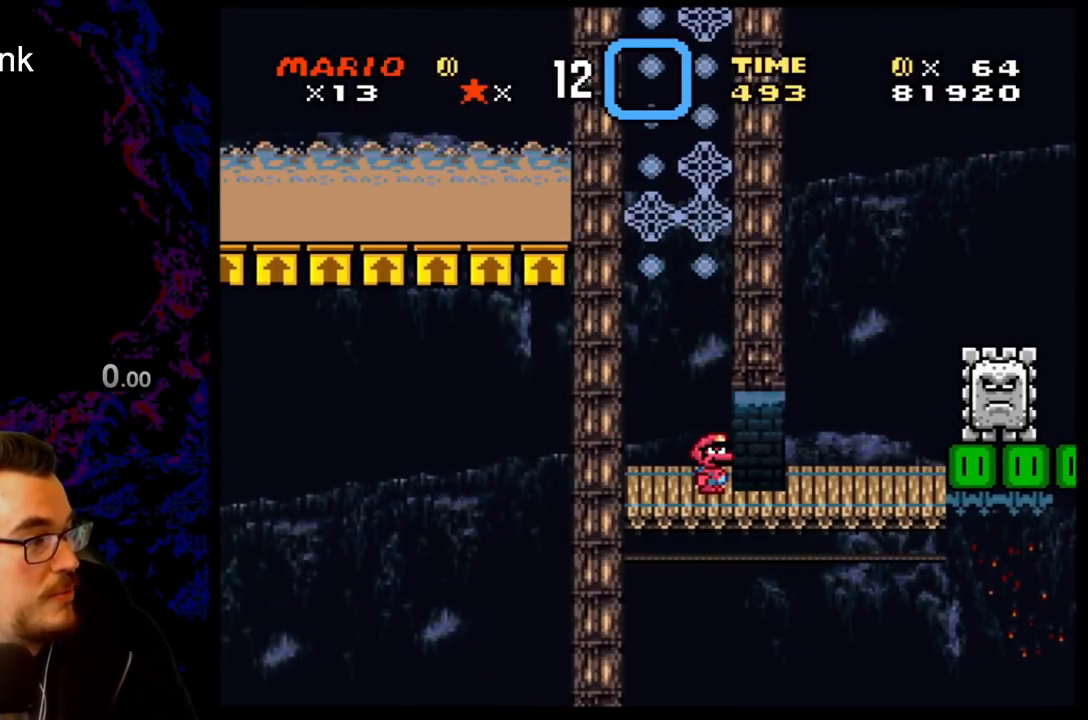
{"buttons": ["Y"], "events": []}
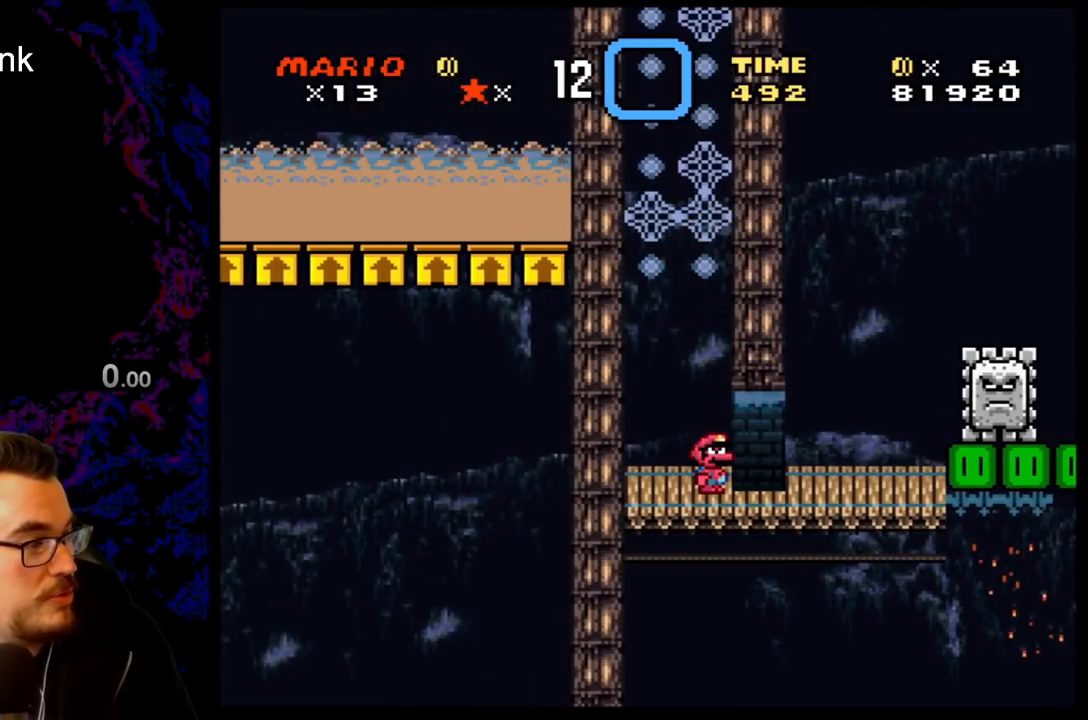
{"buttons": ["X"], "events": [[417, "X", "down"], [417, "Y", "up"]]}
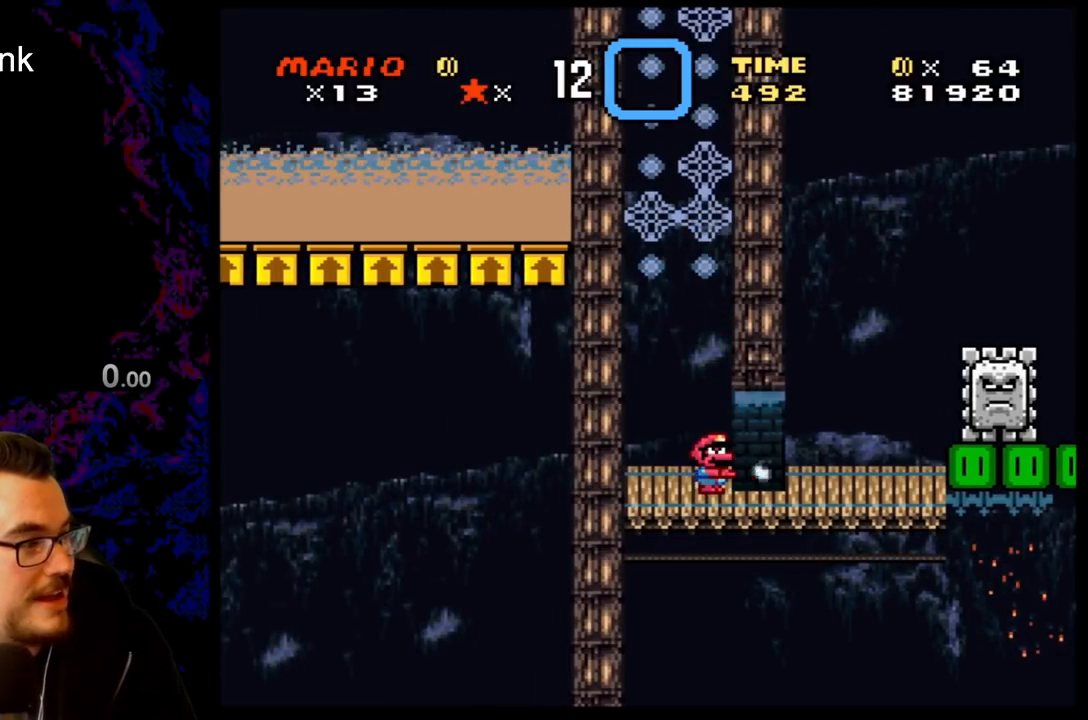
{"buttons": ["Y", "DPAD_RIGHT"], "events": [[350, "DPAD_RIGHT", "down"], [450, "X", "up"], [483, "Y", "down"]]}
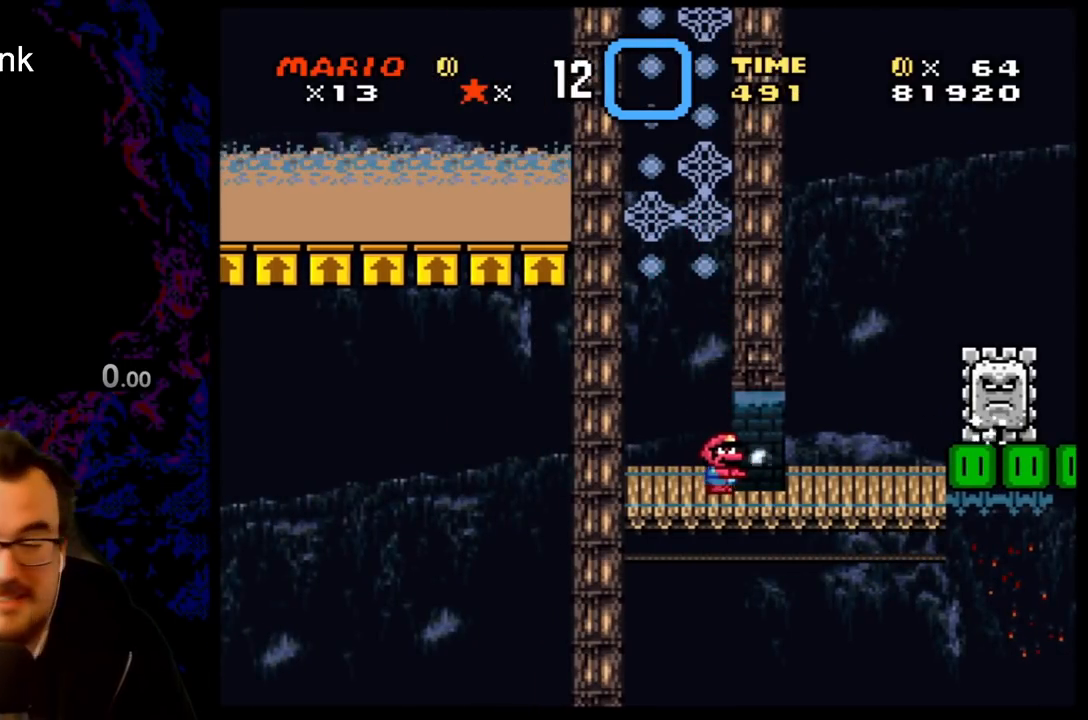
{"buttons": ["Y", "DPAD_LEFT"], "events": [[267, "DPAD_LEFT", "down"], [267, "DPAD_RIGHT", "up"]]}
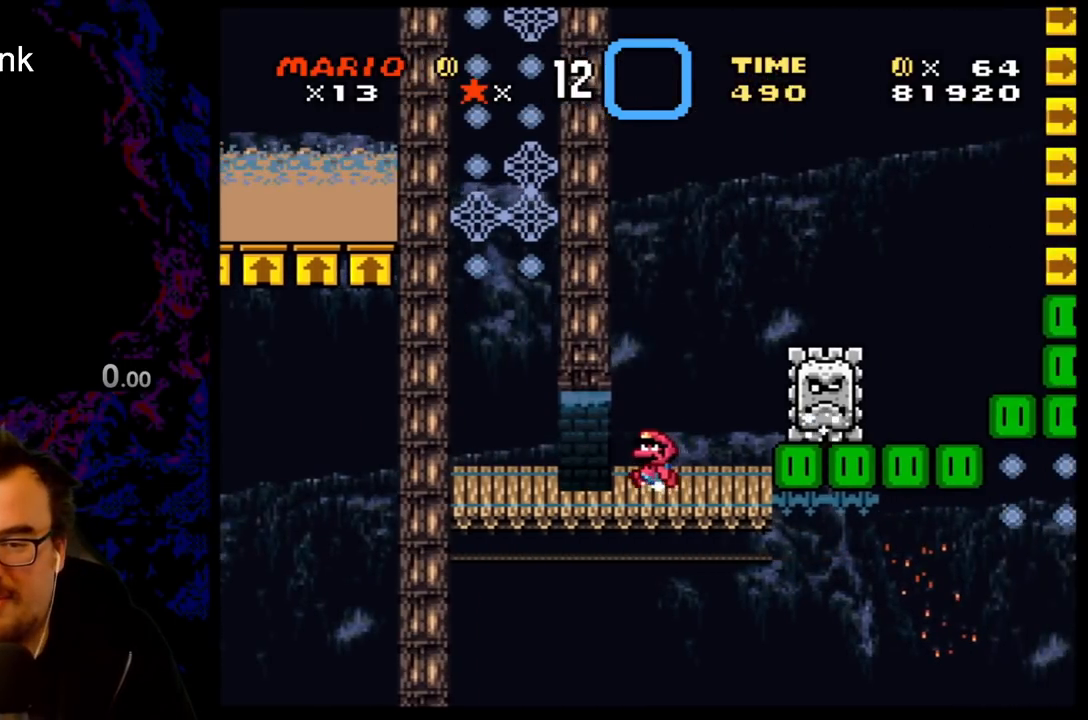
{"buttons": ["B", "Y", "DPAD_RIGHT"], "events": [[317, "B", "down"], [367, "DPAD_LEFT", "up"], [367, "DPAD_RIGHT", "down"]]}
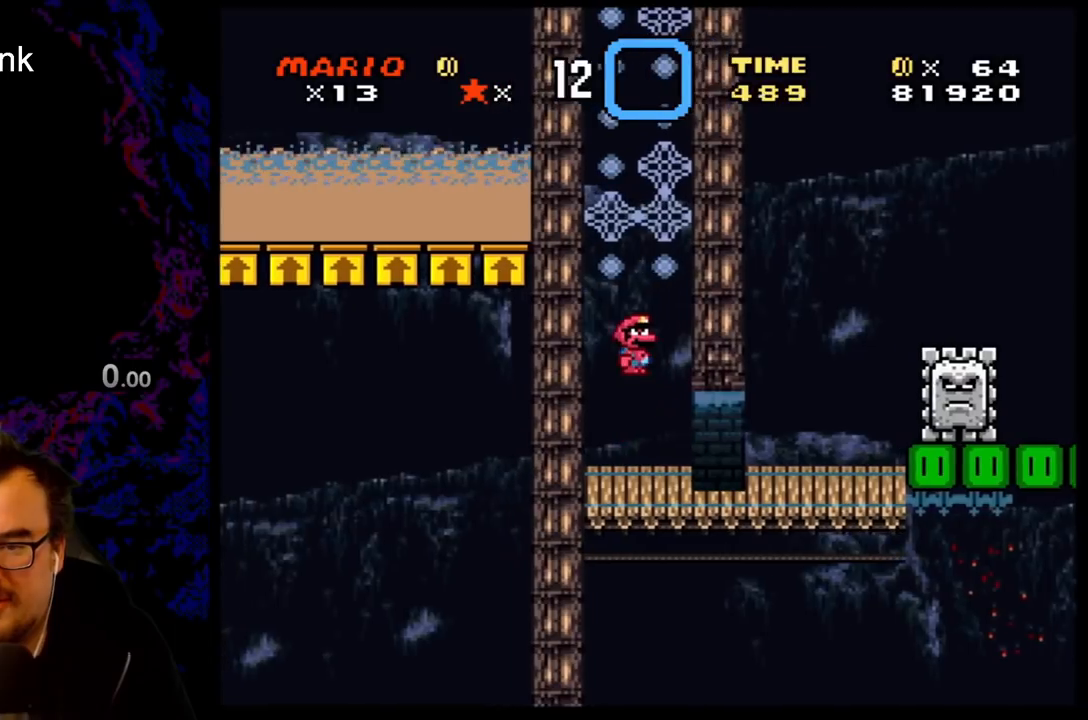
{"buttons": ["B", "Y"], "events": [[183, "DPAD_UP", "down"], [250, "DPAD_RIGHT", "up"], [267, "B", "up"], [400, "DPAD_UP", "up"], [500, "B", "down"]]}
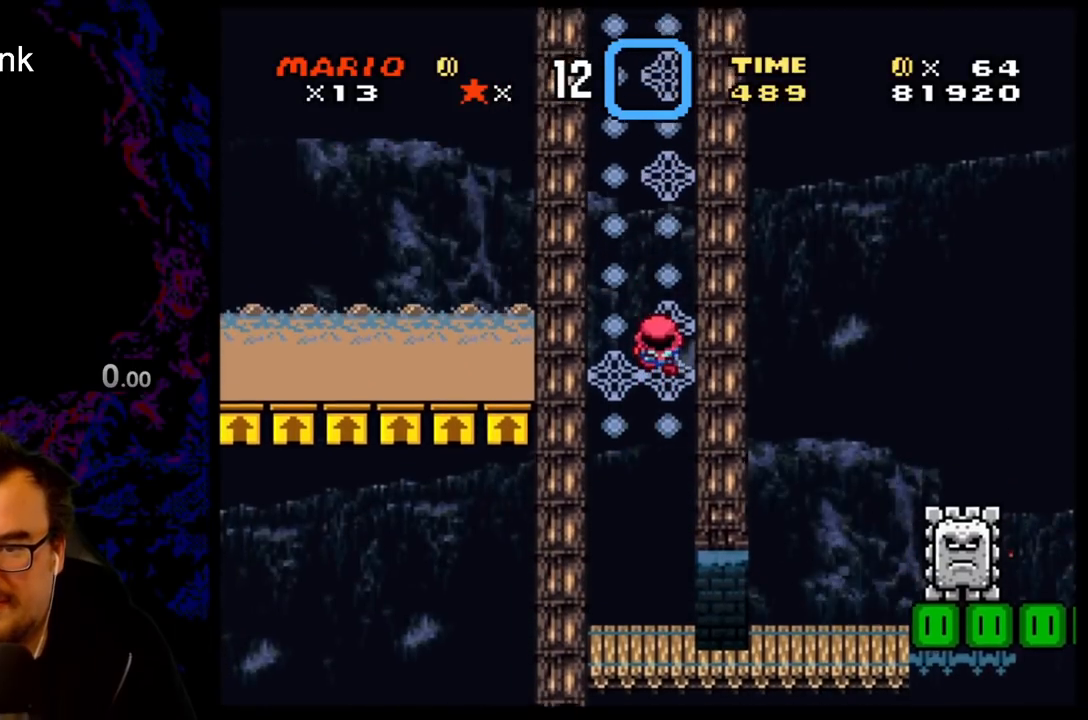
{"buttons": ["B", "Y", "DPAD_RIGHT"], "events": [[83, "DPAD_LEFT", "down"], [117, "Y", "up"], [200, "DPAD_LEFT", "up"], [217, "Y", "down"], [333, "DPAD_RIGHT", "down"], [333, "Y", "up"], [383, "Y", "down"]]}